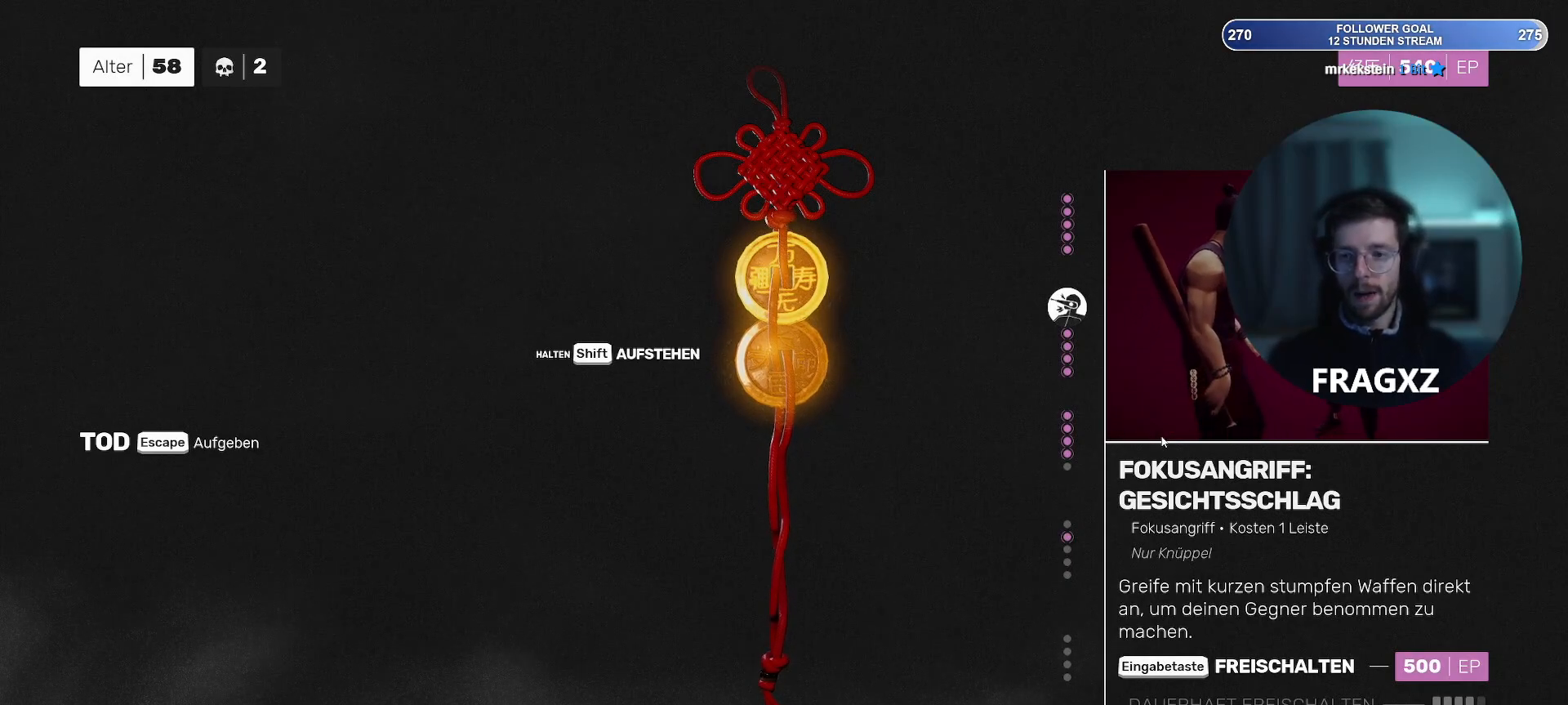
Gameplay with keyboard and mouse; each line is a JSON object with the keys and mouse buttons held at the frame after it. "events" lists presses ("down") and releases ("up") of "1", "2", "3", "4", "5", "a", "alt", "b", "c", "ctrl", "d", "e", "f", "q", "r", "s", "shift", "space", "tab", "tilde", "v", "w", "x", "y", "mouse_left", "mouse_wheel", "mouse_right", "mouse_mb4" and "mouse_mb5" between this image and that frame as [ms after this image, input, new state], when the widget could be followed in between. "mouse_left", "mouse_wheel", "mouse_right", "mouse_mb4", "mouse_mb5" = the "left", "wheel", "right", "mb4", "mb5" buttons of the "mouse" list. No other keys are recorded. "wheel" means that the mouse wheel is clicked or scrolled. Not read: mouse_move.
{"keys": [], "mouse": [], "events": []}
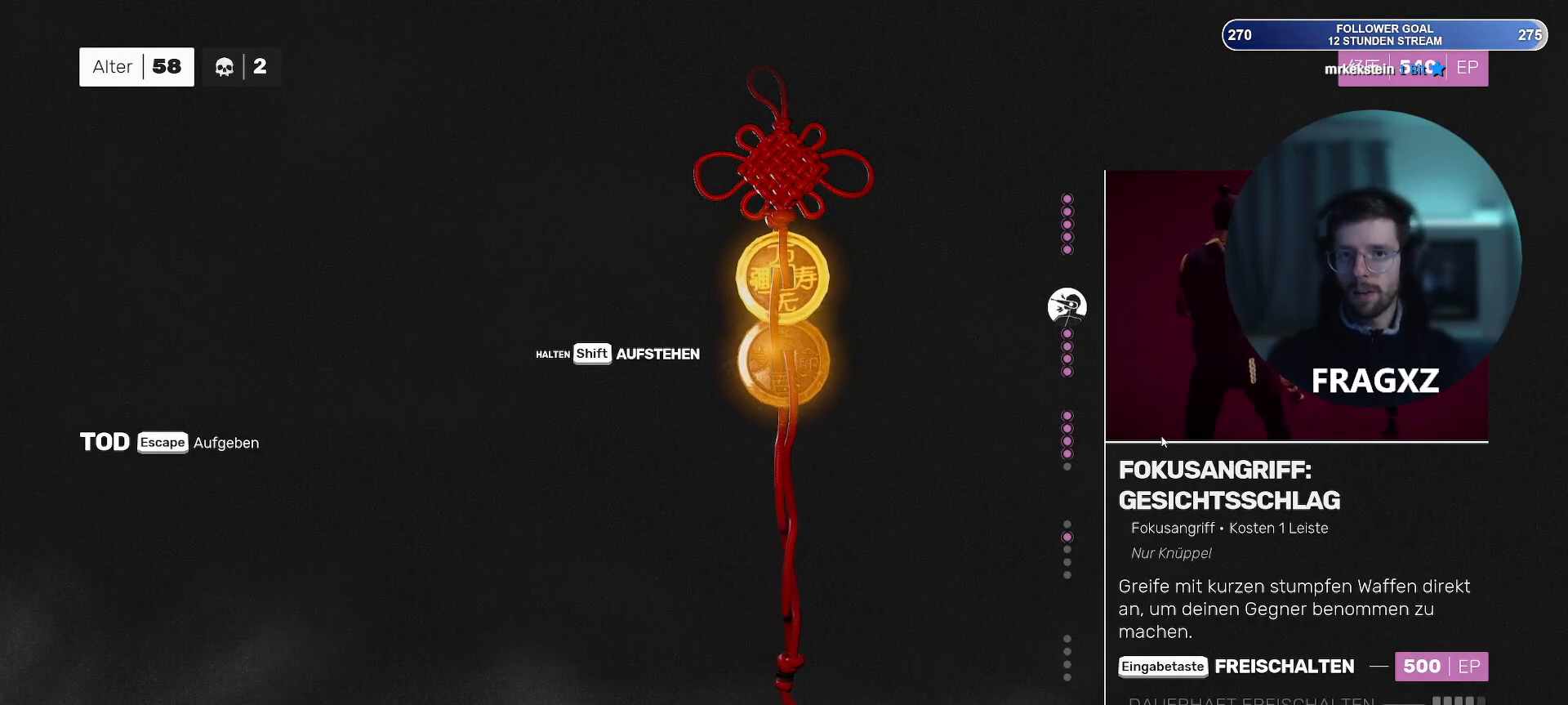
{"keys": [], "mouse": [], "events": []}
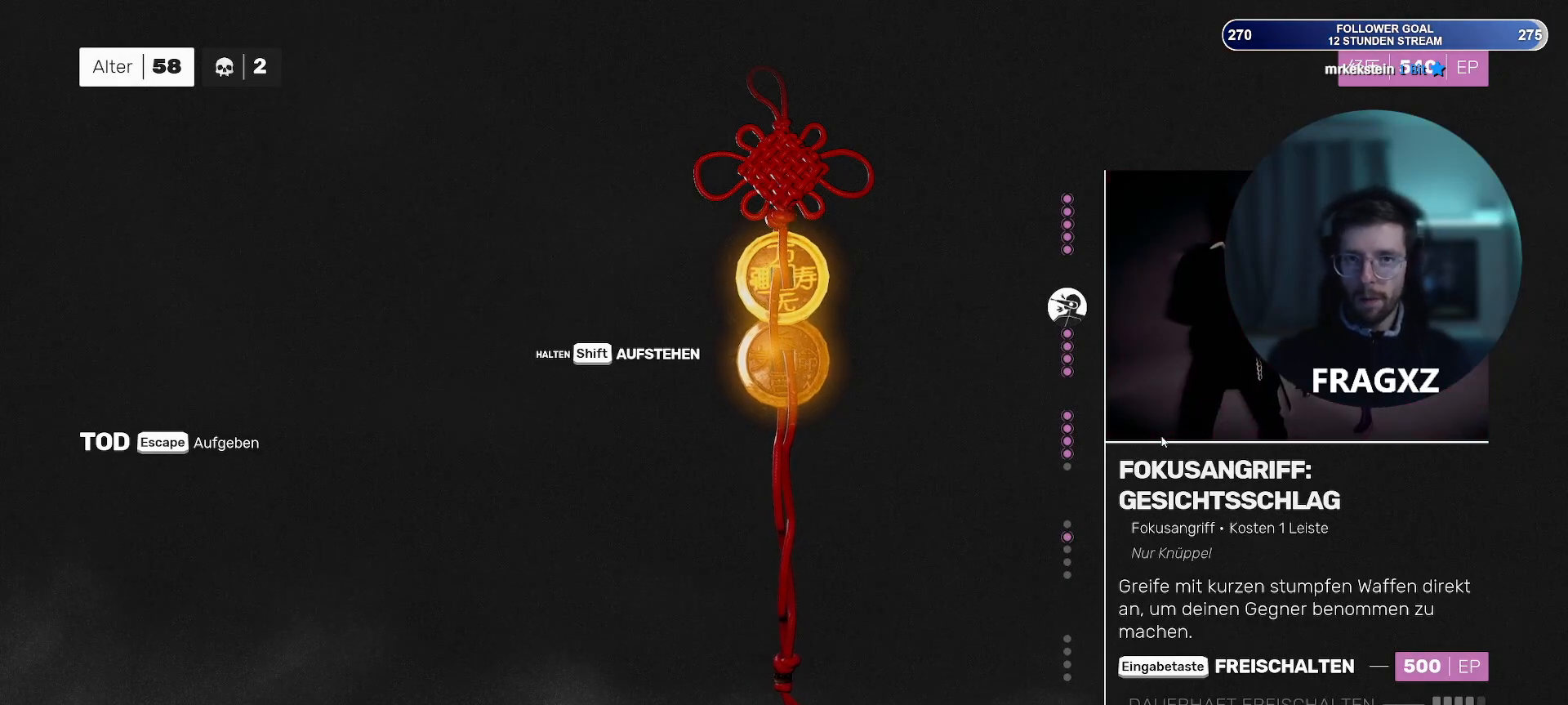
{"keys": [], "mouse": [], "events": []}
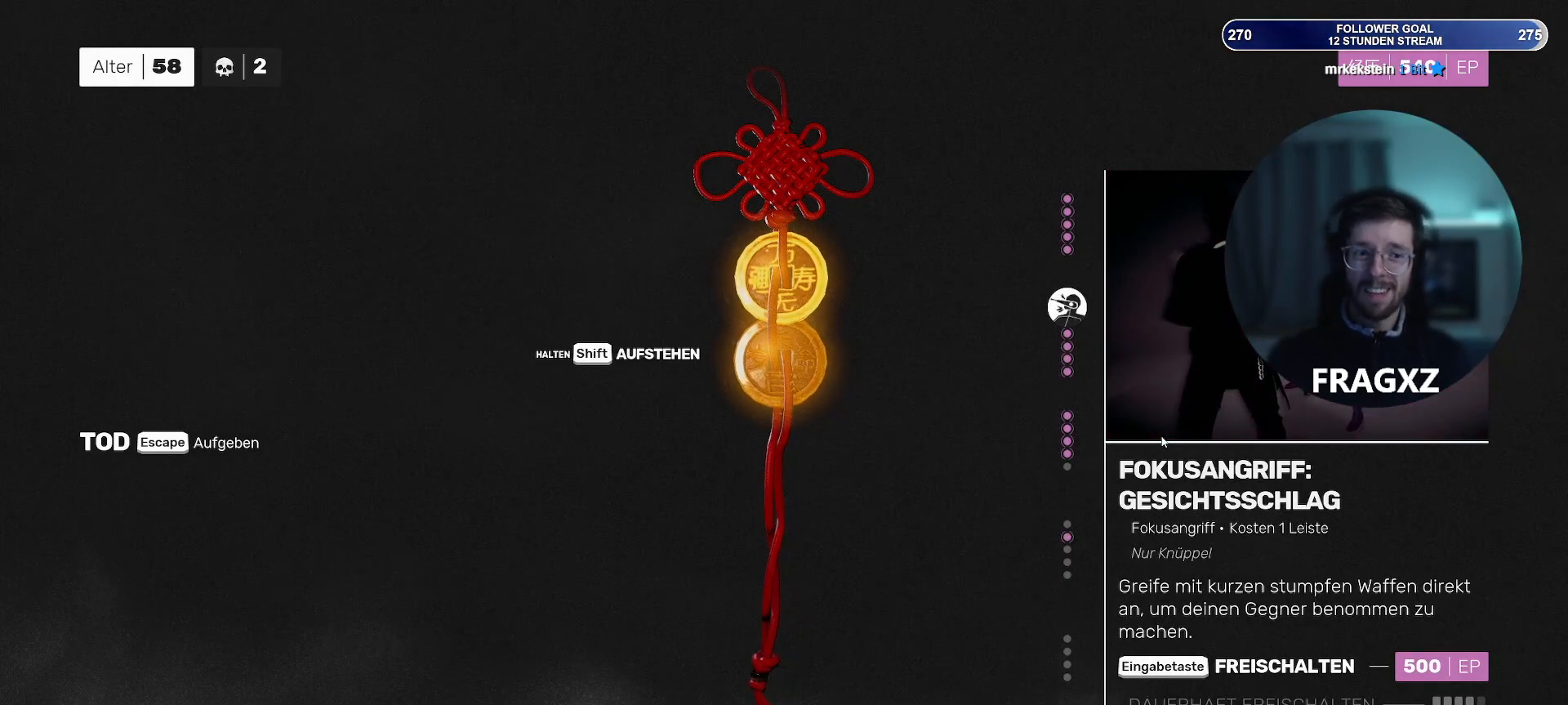
{"keys": [], "mouse": [], "events": []}
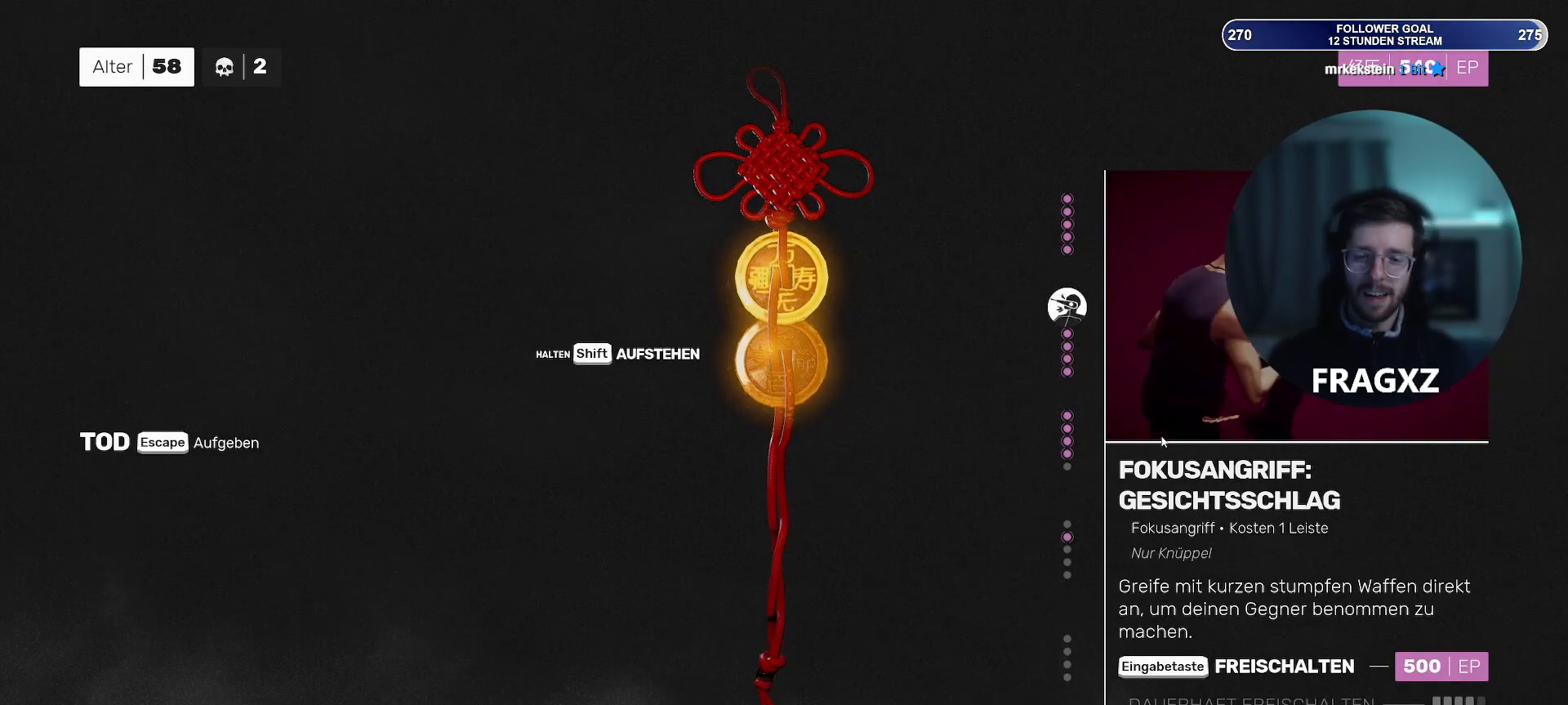
{"keys": [], "mouse": [], "events": []}
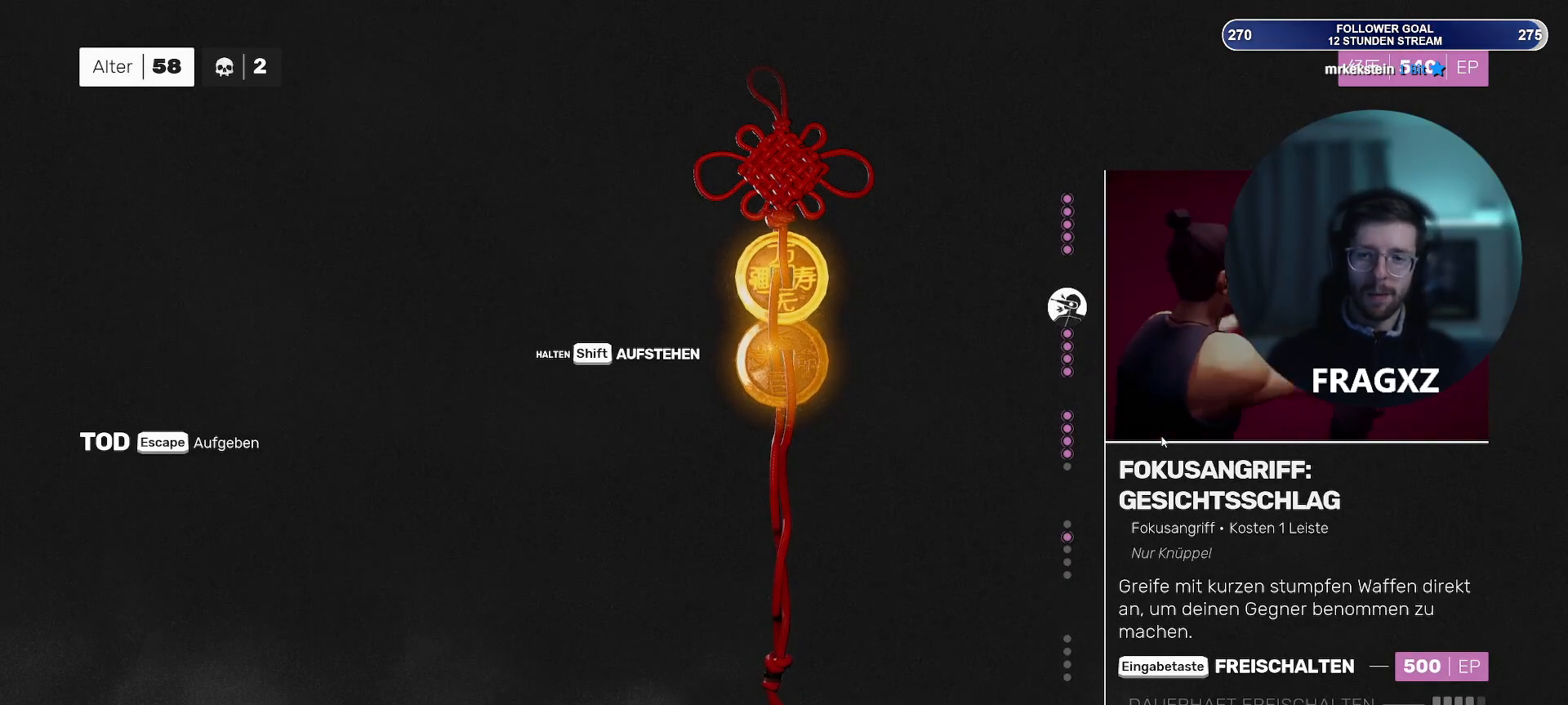
{"keys": [], "mouse": [], "events": []}
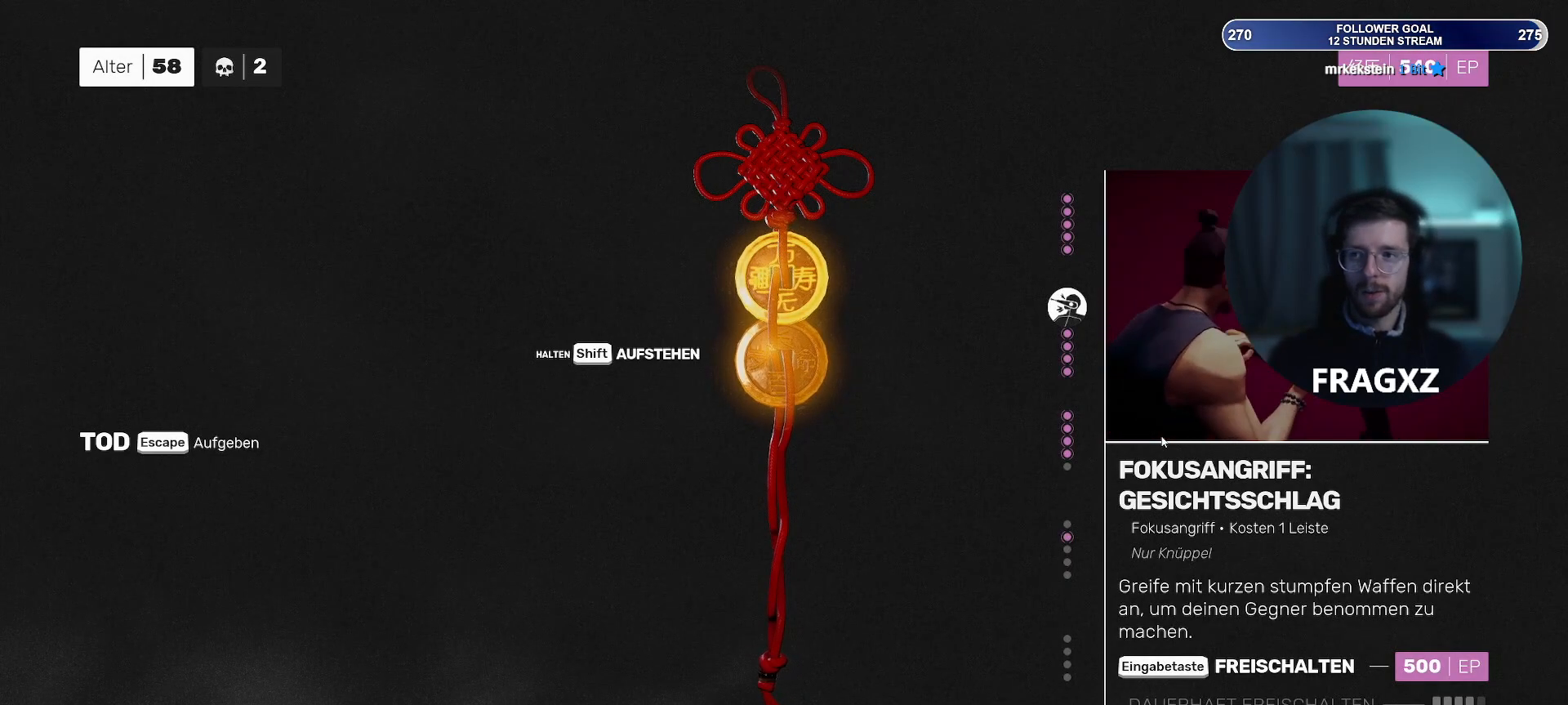
{"keys": [], "mouse": [], "events": []}
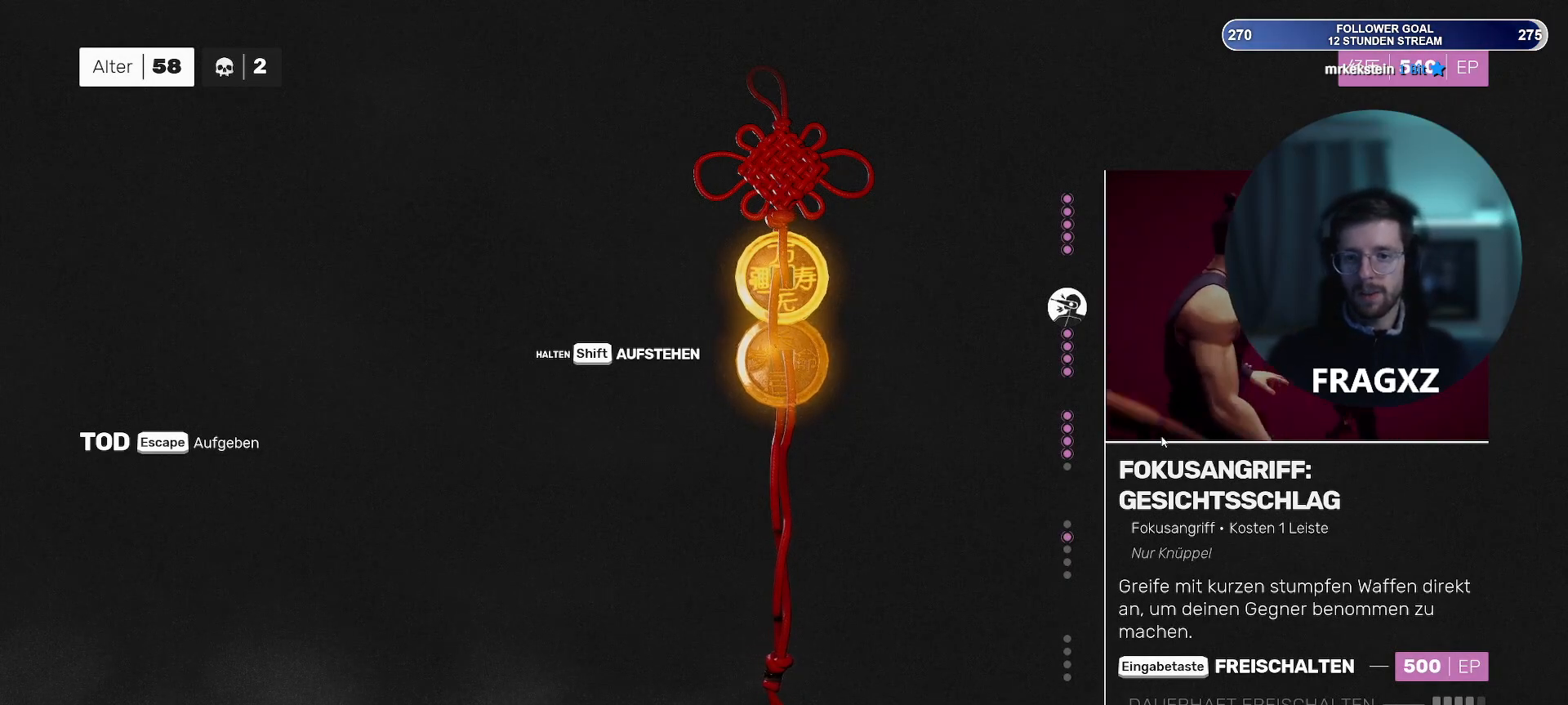
{"keys": ["shift"], "mouse": [], "events": [[450, "shift", "down"]]}
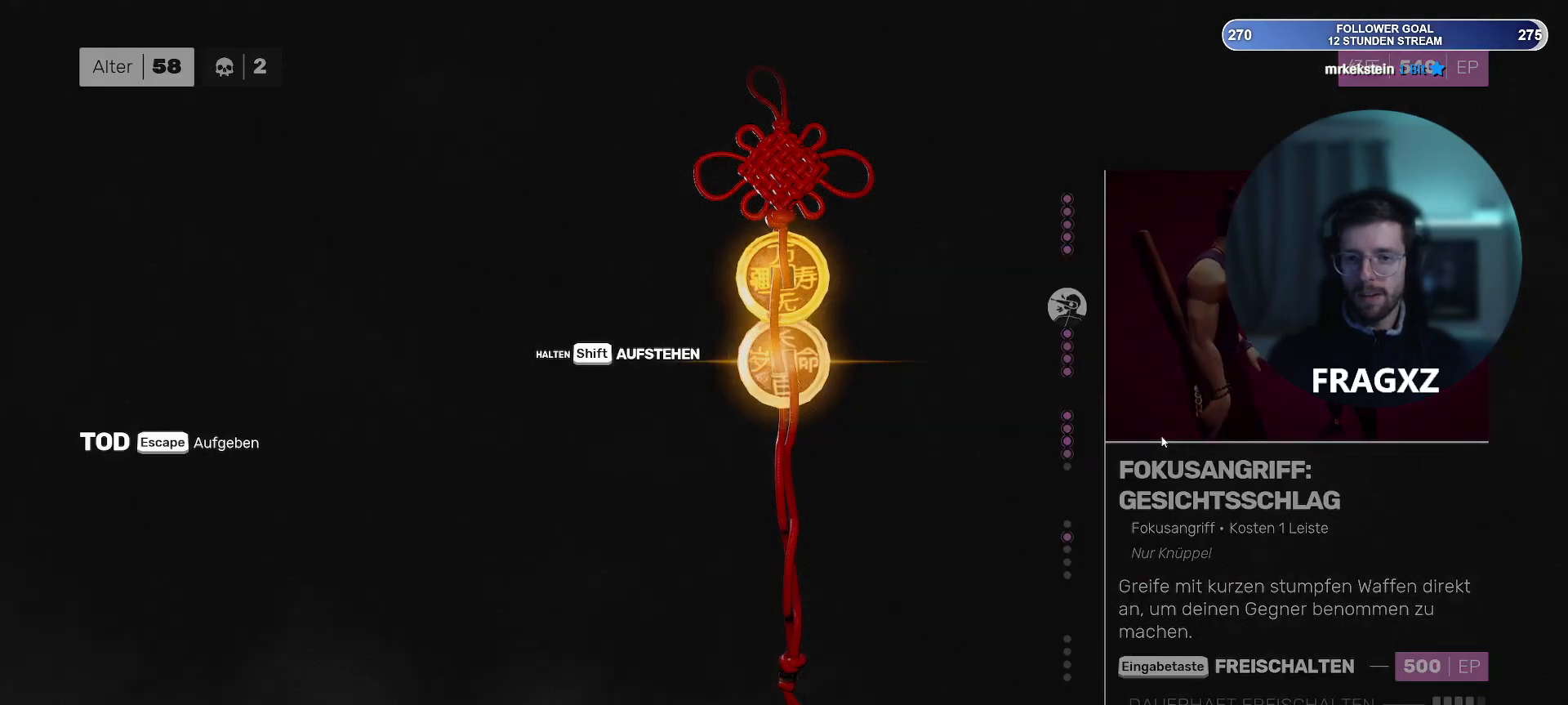
{"keys": ["shift"], "mouse": [], "events": []}
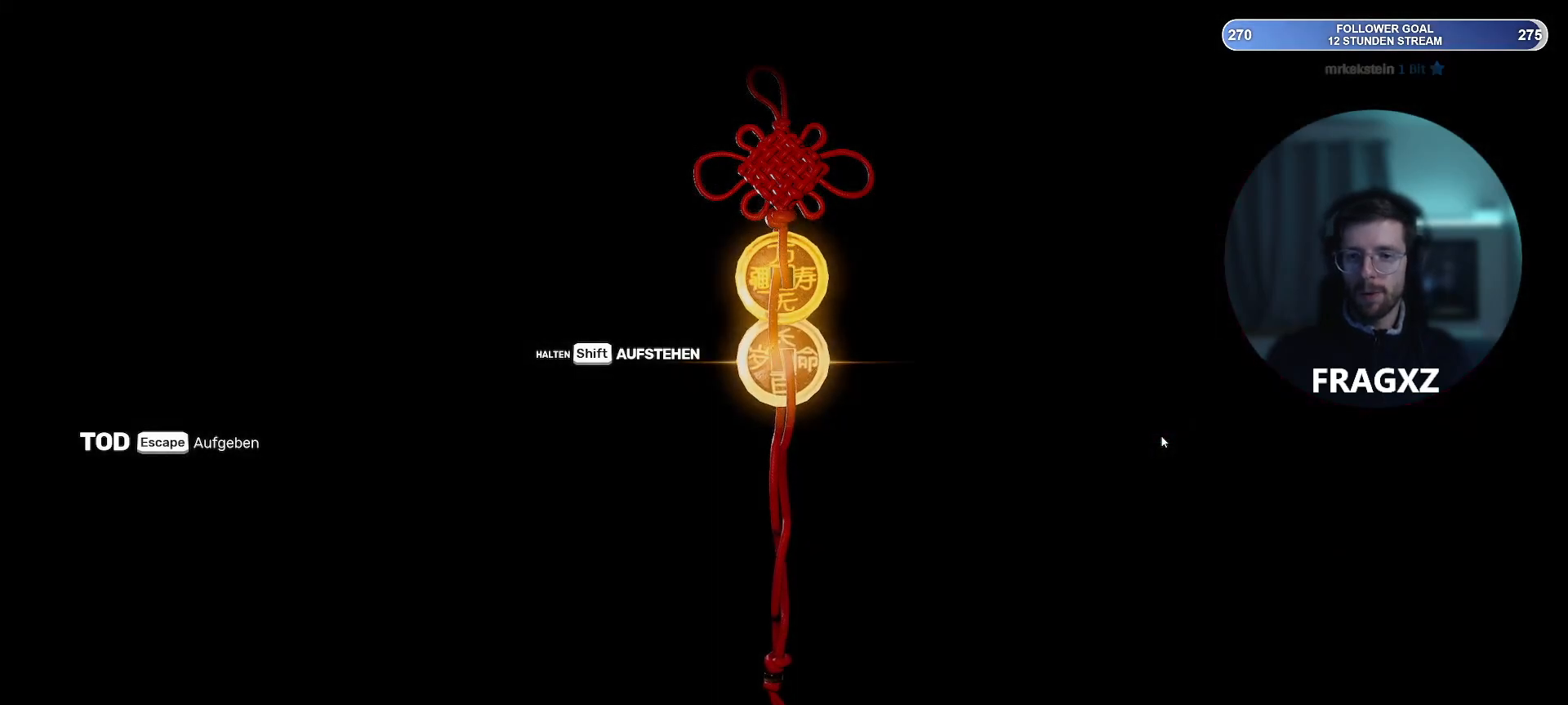
{"keys": ["shift"], "mouse": [], "events": []}
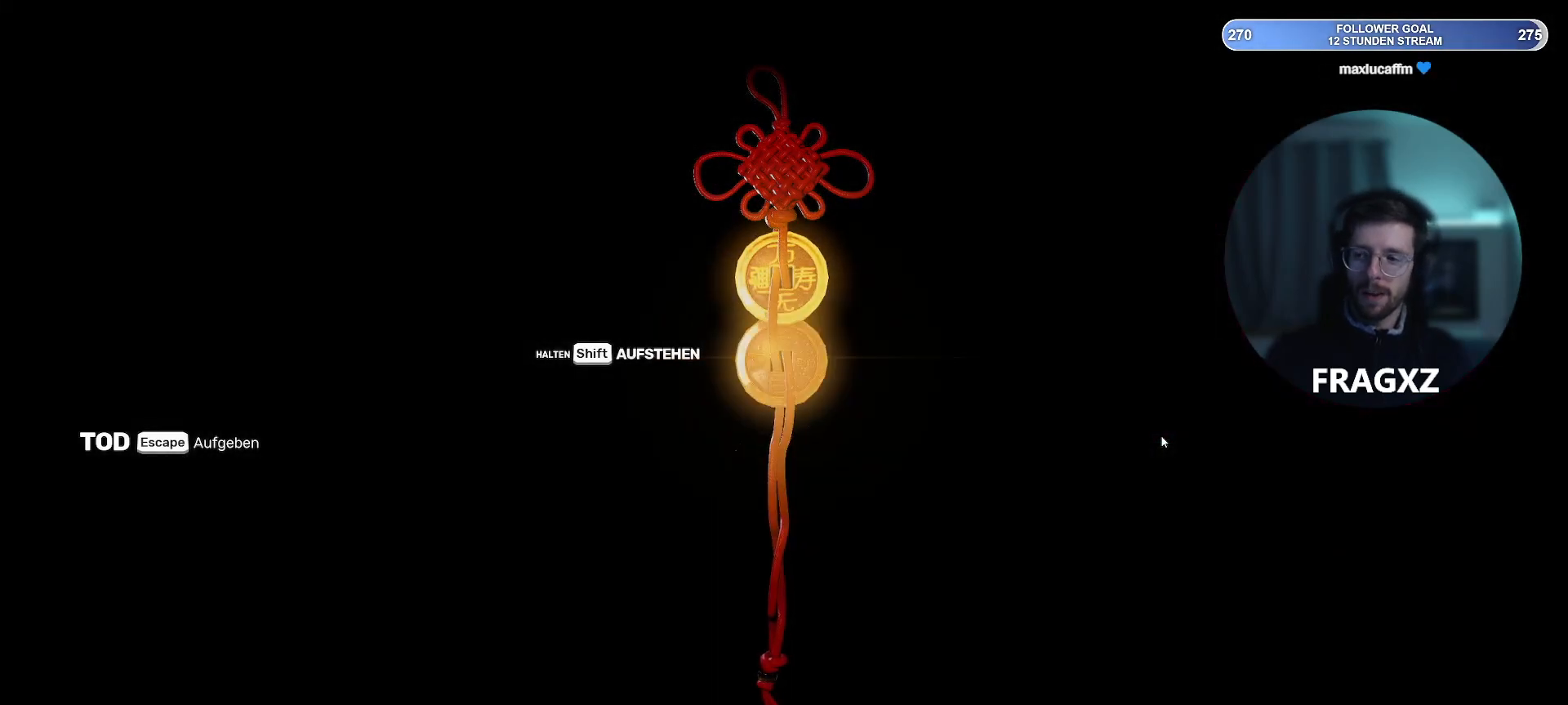
{"keys": [], "mouse": [], "events": [[483, "shift", "up"]]}
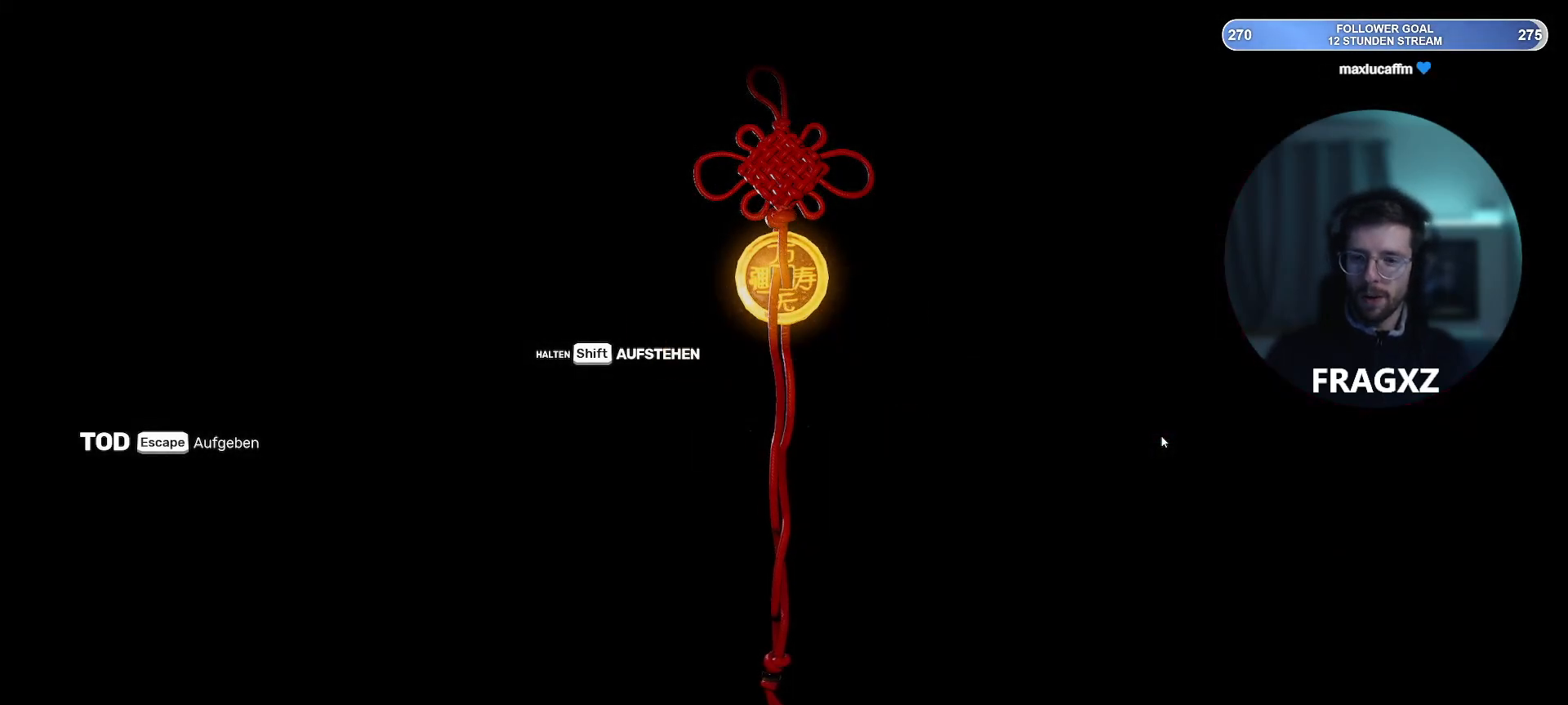
{"keys": [], "mouse": [], "events": []}
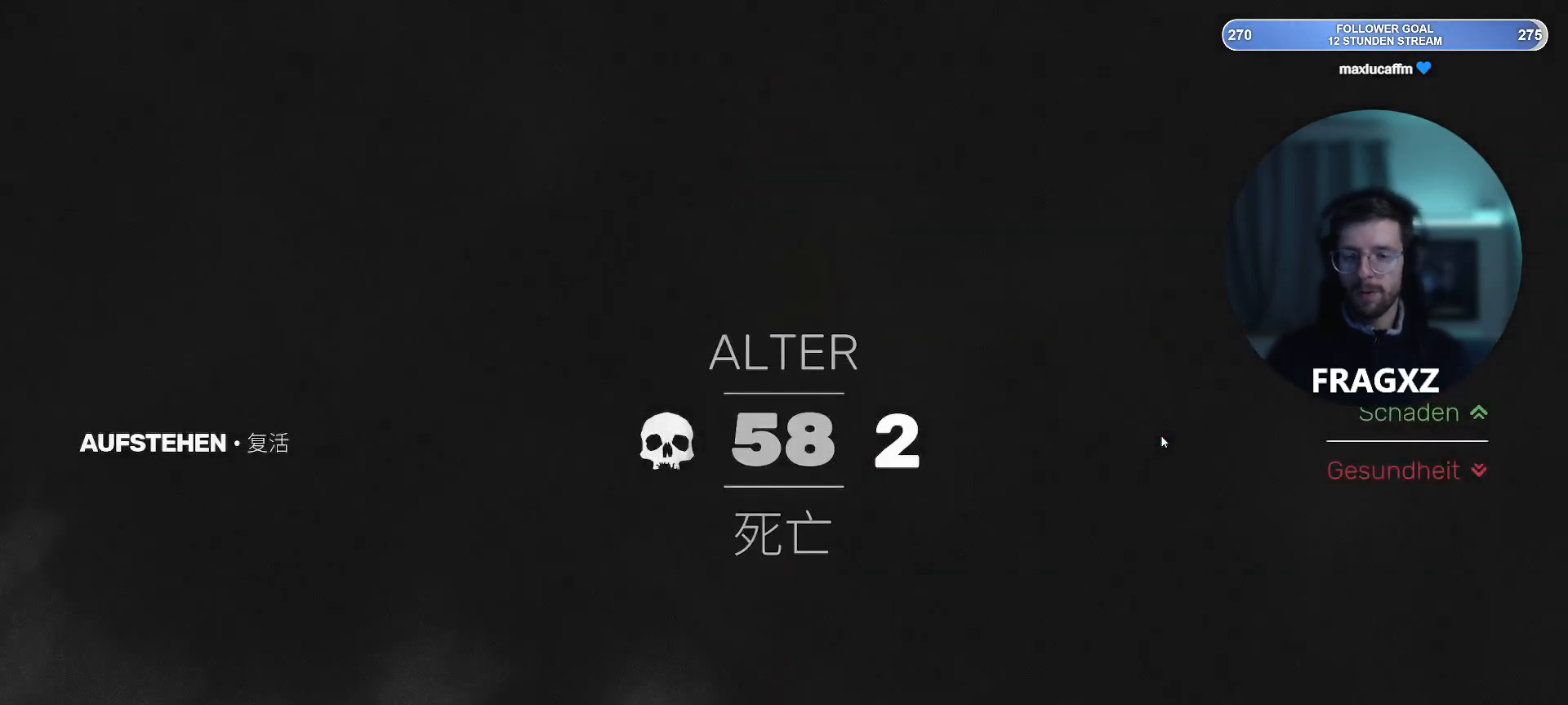
{"keys": [], "mouse": [], "events": []}
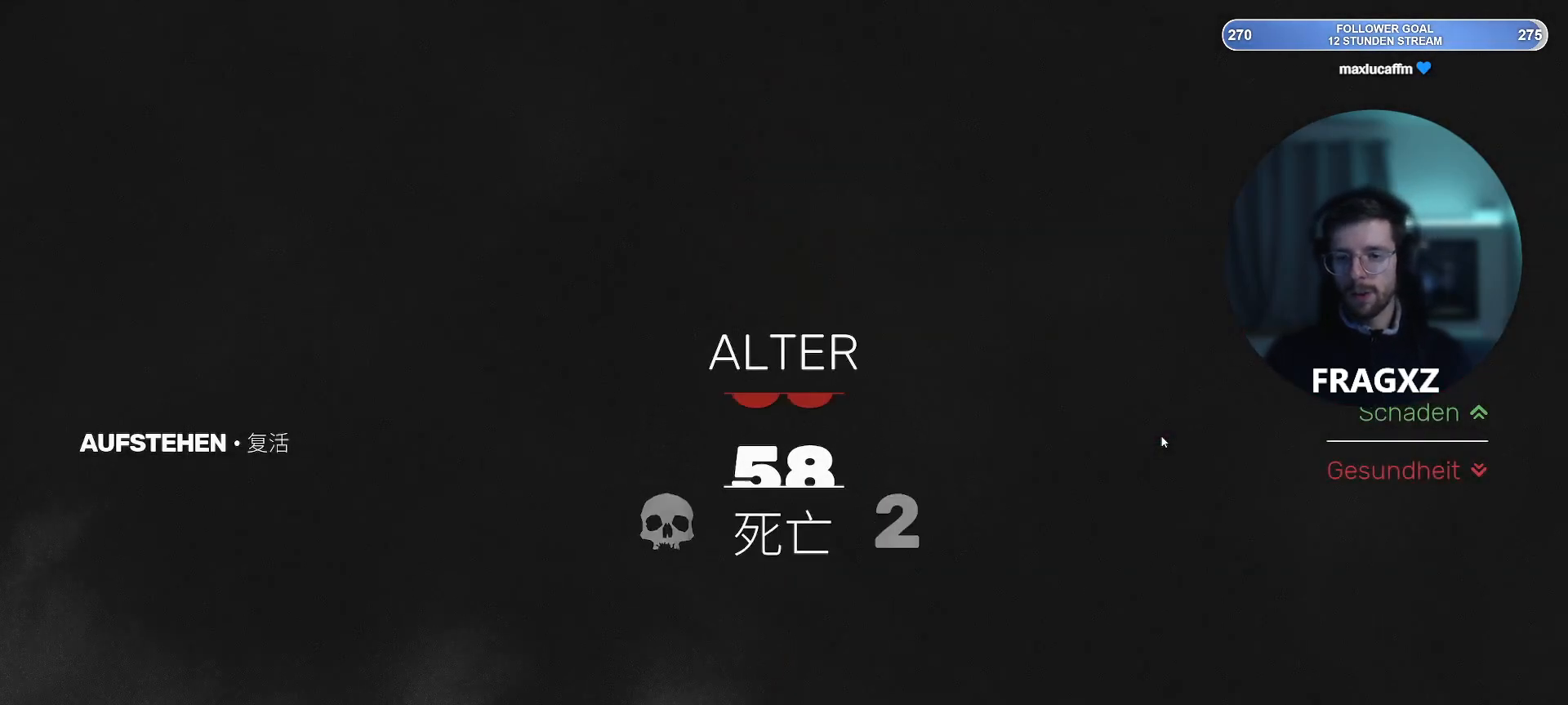
{"keys": [], "mouse": [], "events": []}
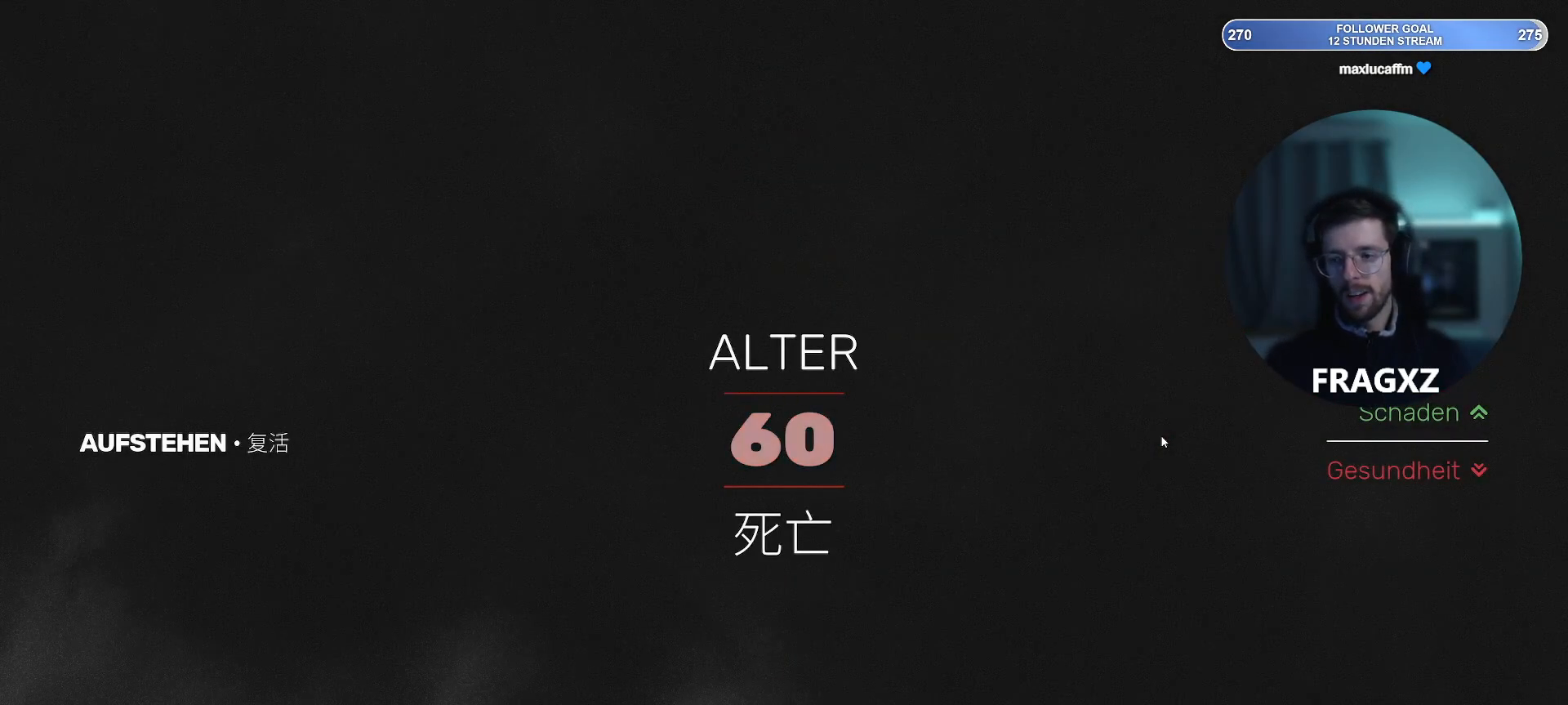
{"keys": [], "mouse": [], "events": []}
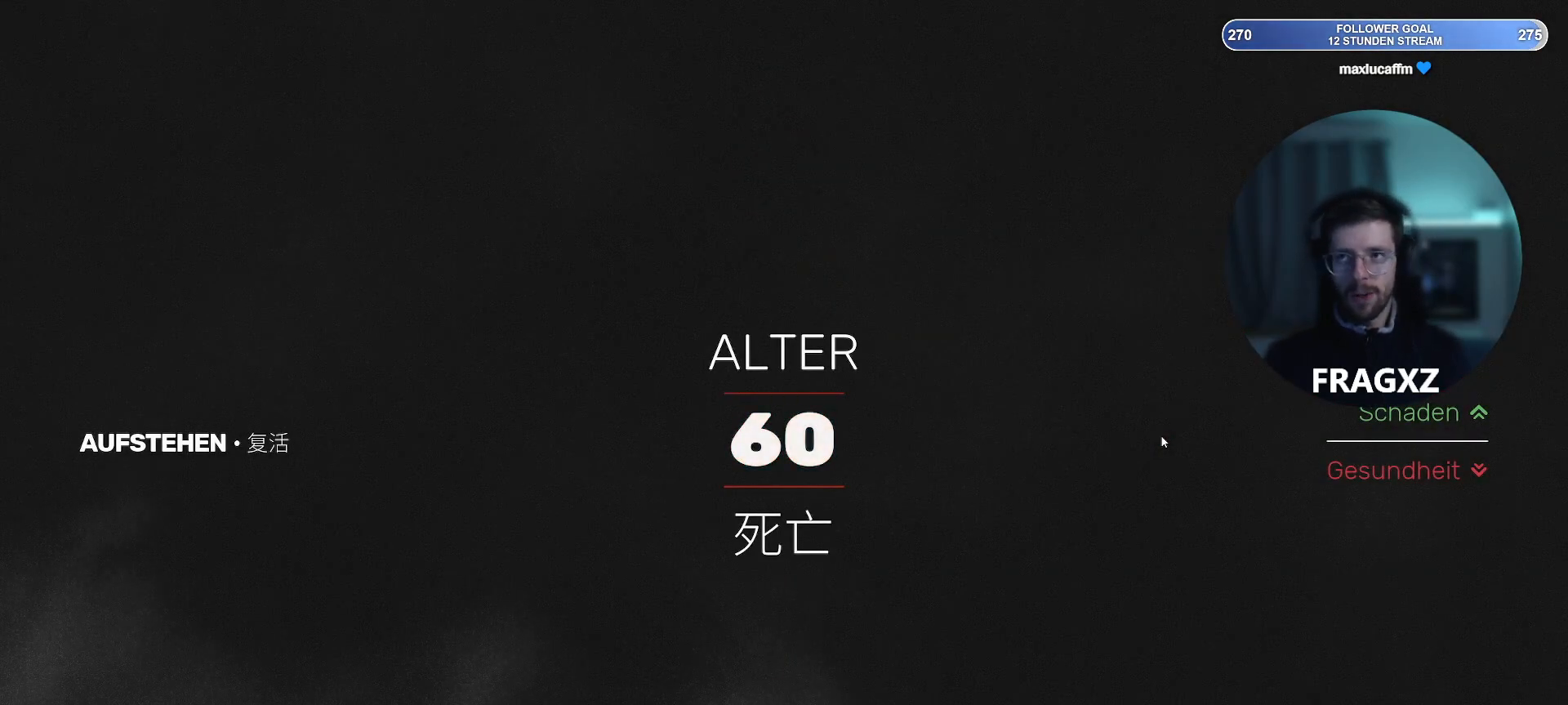
{"keys": [], "mouse": [], "events": []}